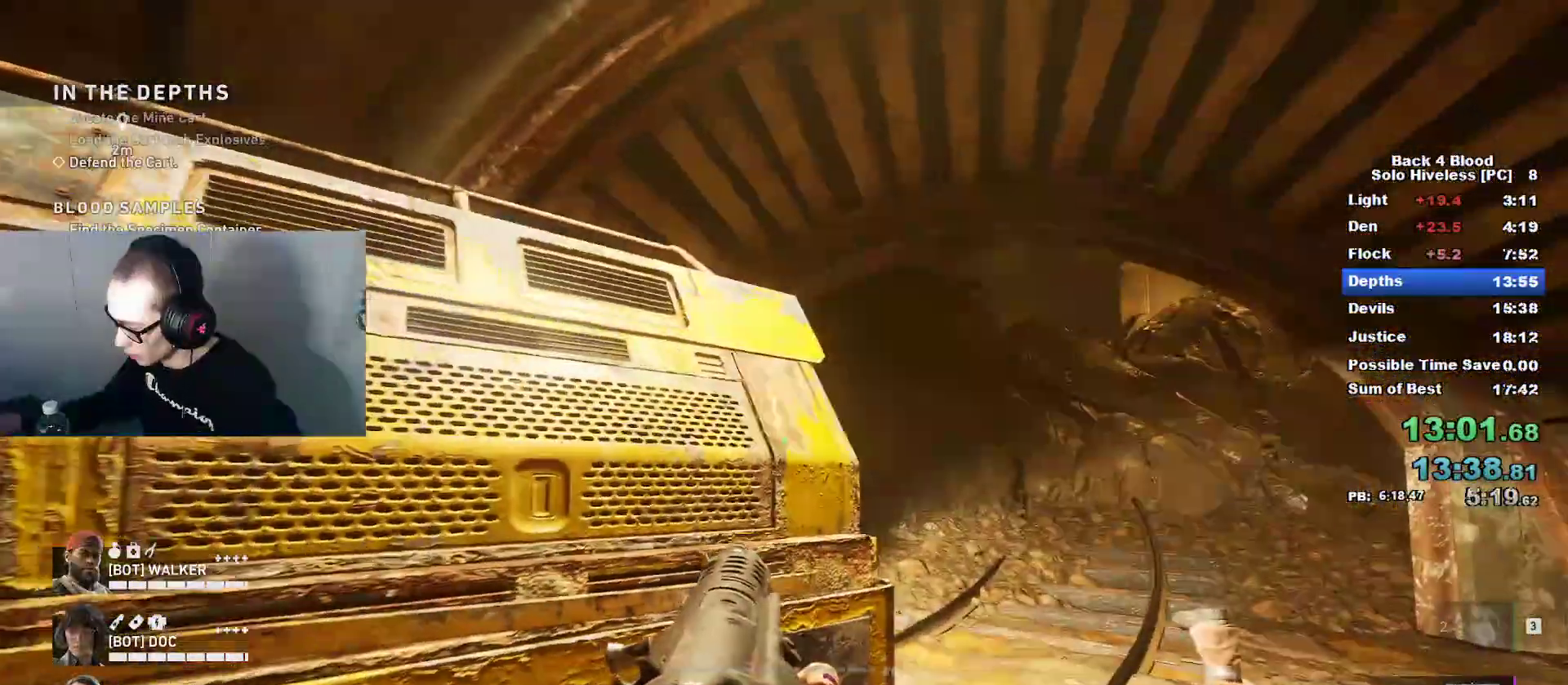
Gameplay with keyboard and mouse; each line is a JSON object with the keys and mouse buttons held at the frame after it. "events" lists presses ("down") and releases ("up") of "1", "2", "3", "4", "5", "a", "alt", "c", "caps_lock", "ctrl", "d", "e", "f", "g", "q", "r", "s", "shift", "space", "t", "tab", "v", "w", "x", "z", "mouse_left", "mouse_wheel" and "mouse_right" between this image and that frame as [ms after this image, input, new state], when the widget could be followed in between. "mouse_left", "mouse_wheel", "mouse_right" = the "left", "wheel", "right" buttons of the "mouse" list. No other keys are recorded. "wheel" means that the mouse wheel is clicked or scrolled. "mouse_move" is the direction in which the mouse moves at that frame (one of eight, or "still"), when it could be read.
{"keys": ["w"], "mouse": [], "mouse_move": "still", "events": [[17, "d", "down"], [50, "d", "up"], [100, "w", "down"], [184, "a", "down"], [234, "w", "up"], [334, "a", "up"], [367, "w", "down"]]}
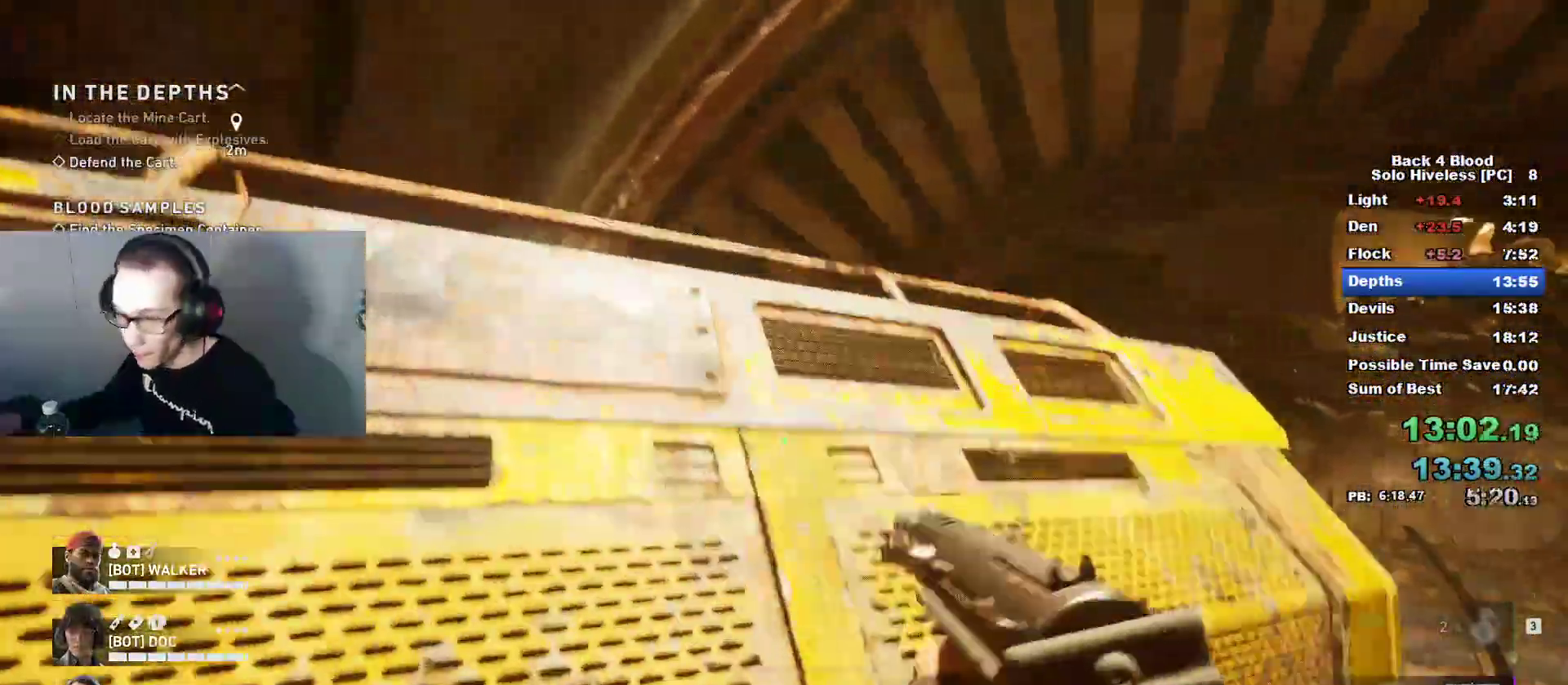
{"keys": ["e"], "mouse": [], "mouse_move": "down-left", "events": [[16, "e", "down"], [66, "w", "up"], [300, "w", "down"], [400, "w", "up"]]}
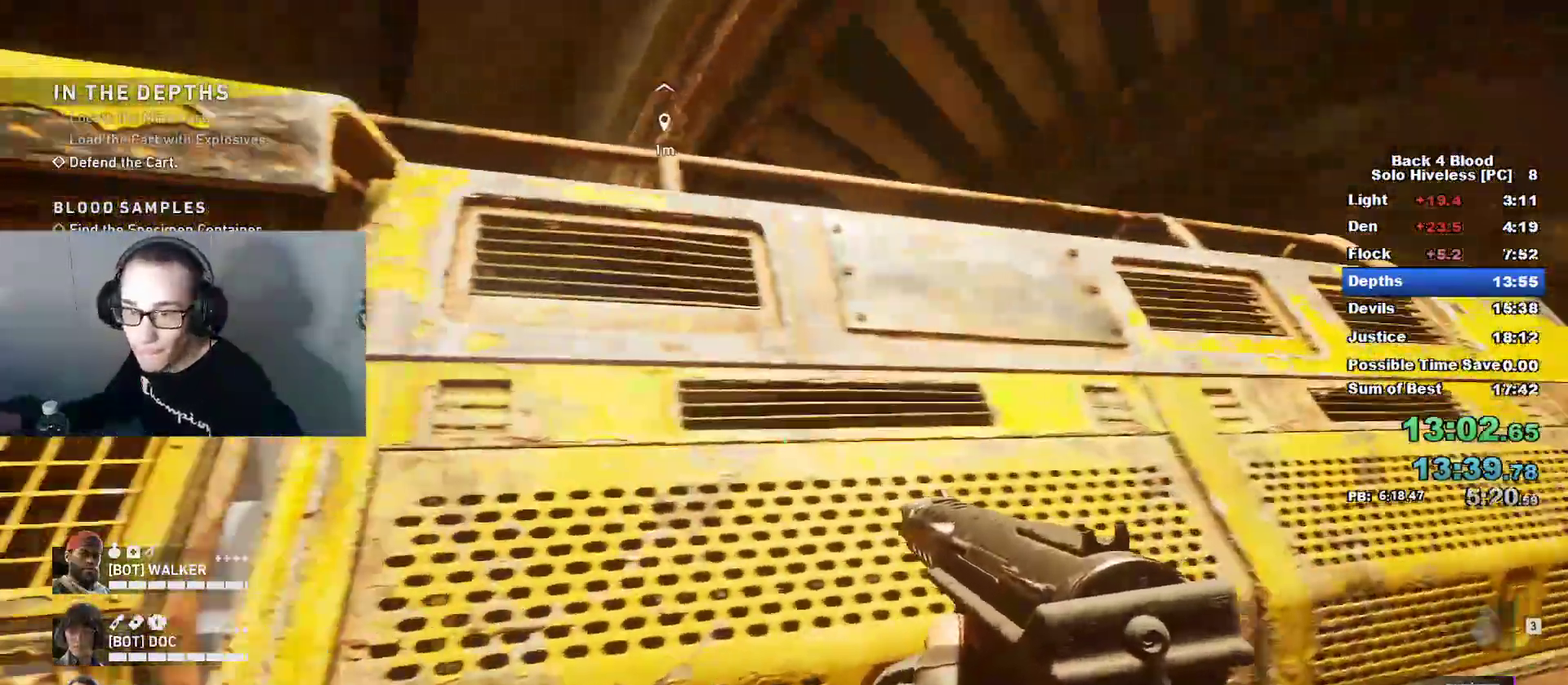
{"keys": ["e", "w"], "mouse": [], "mouse_move": "down-left", "events": [[134, "w", "down"], [267, "w", "up"], [501, "w", "down"]]}
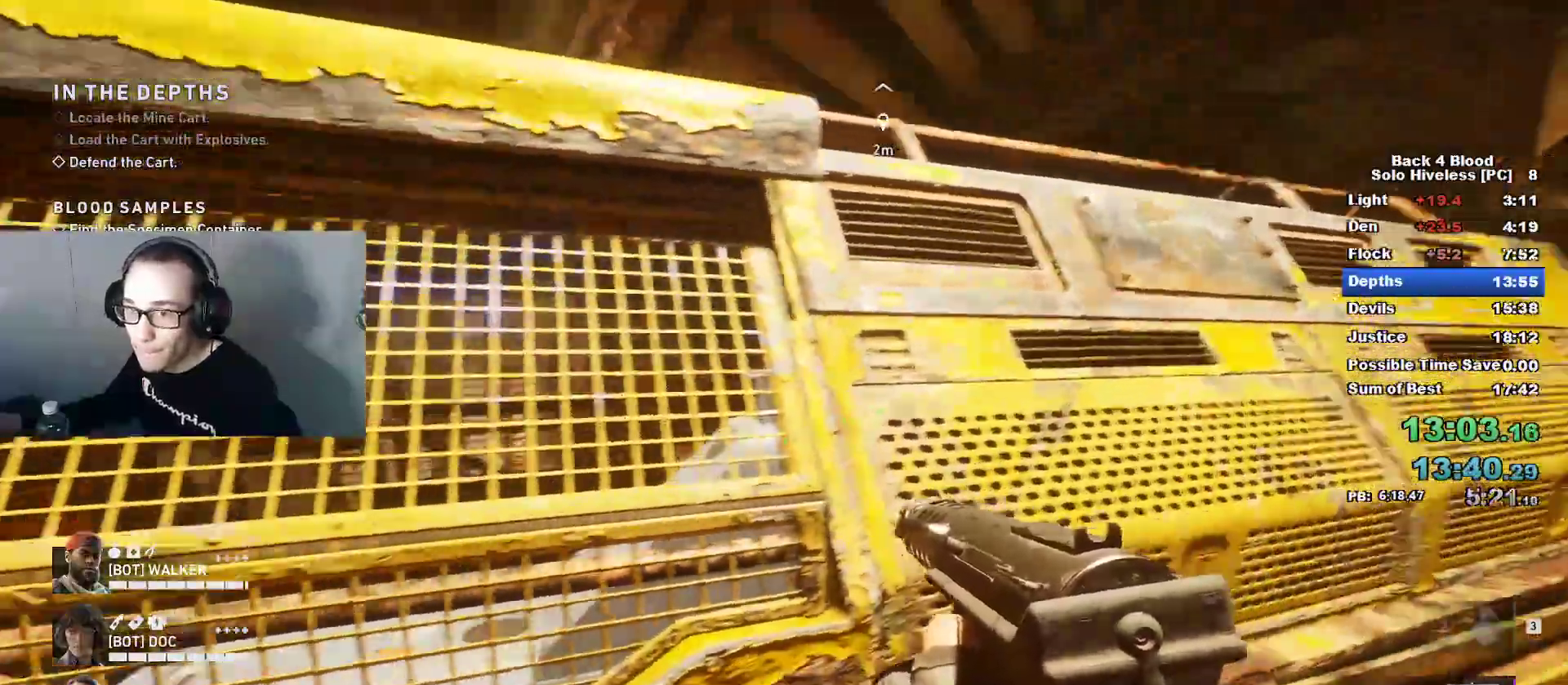
{"keys": ["e"], "mouse": [], "mouse_move": "right", "events": [[383, "w", "up"]]}
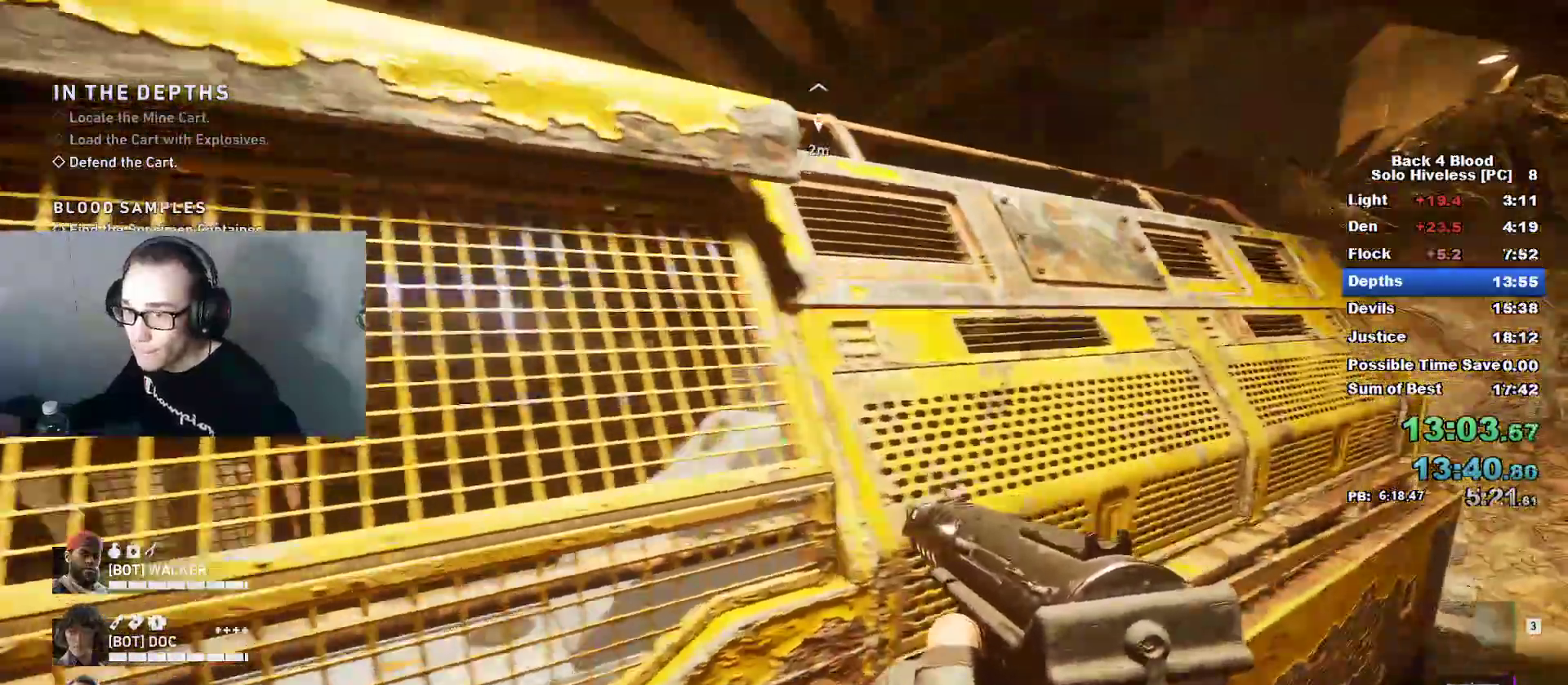
{"keys": ["e"], "mouse": [], "mouse_move": "left", "events": [[17, "w", "down"], [167, "w", "up"], [351, "w", "down"], [484, "w", "up"]]}
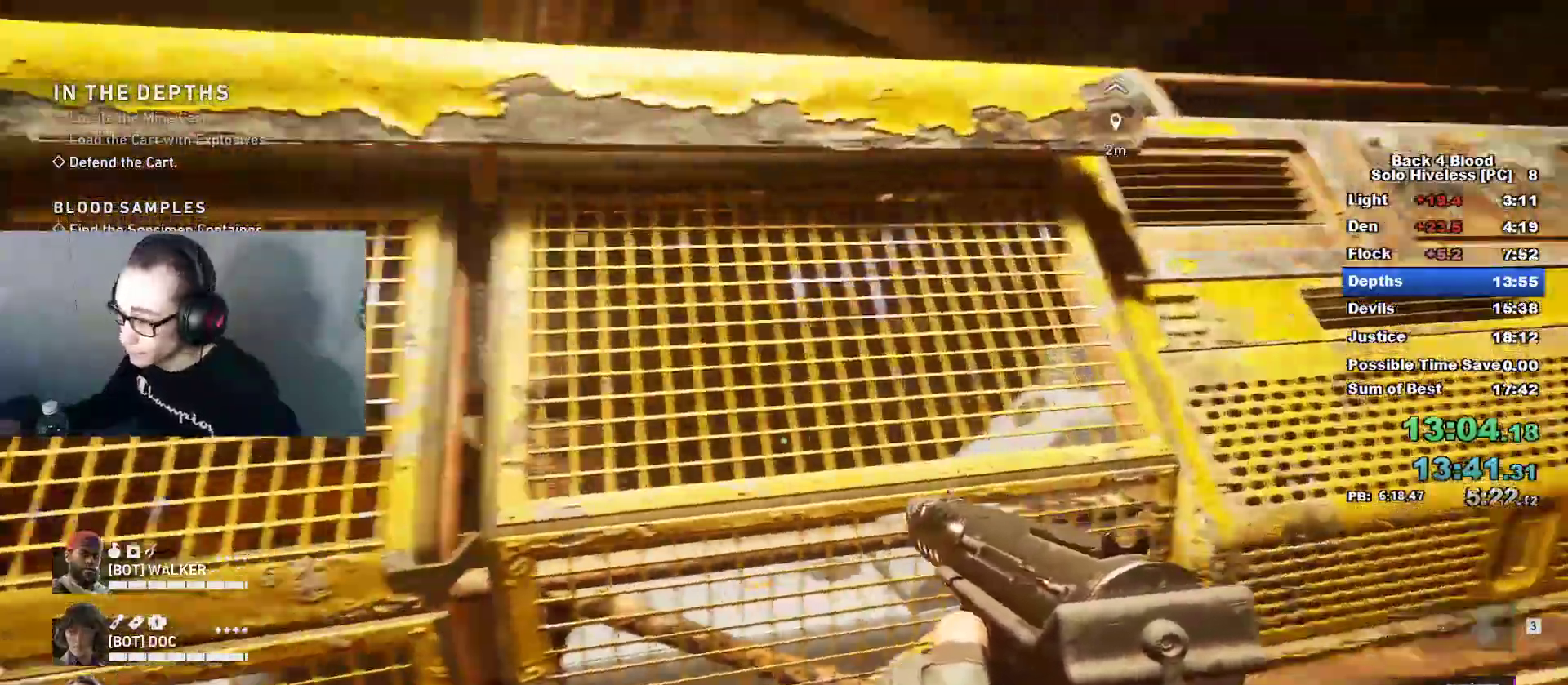
{"keys": ["a", "e", "w"], "mouse": [], "mouse_move": "left", "events": [[116, "w", "down"], [267, "w", "up"], [417, "w", "down"], [500, "a", "down"]]}
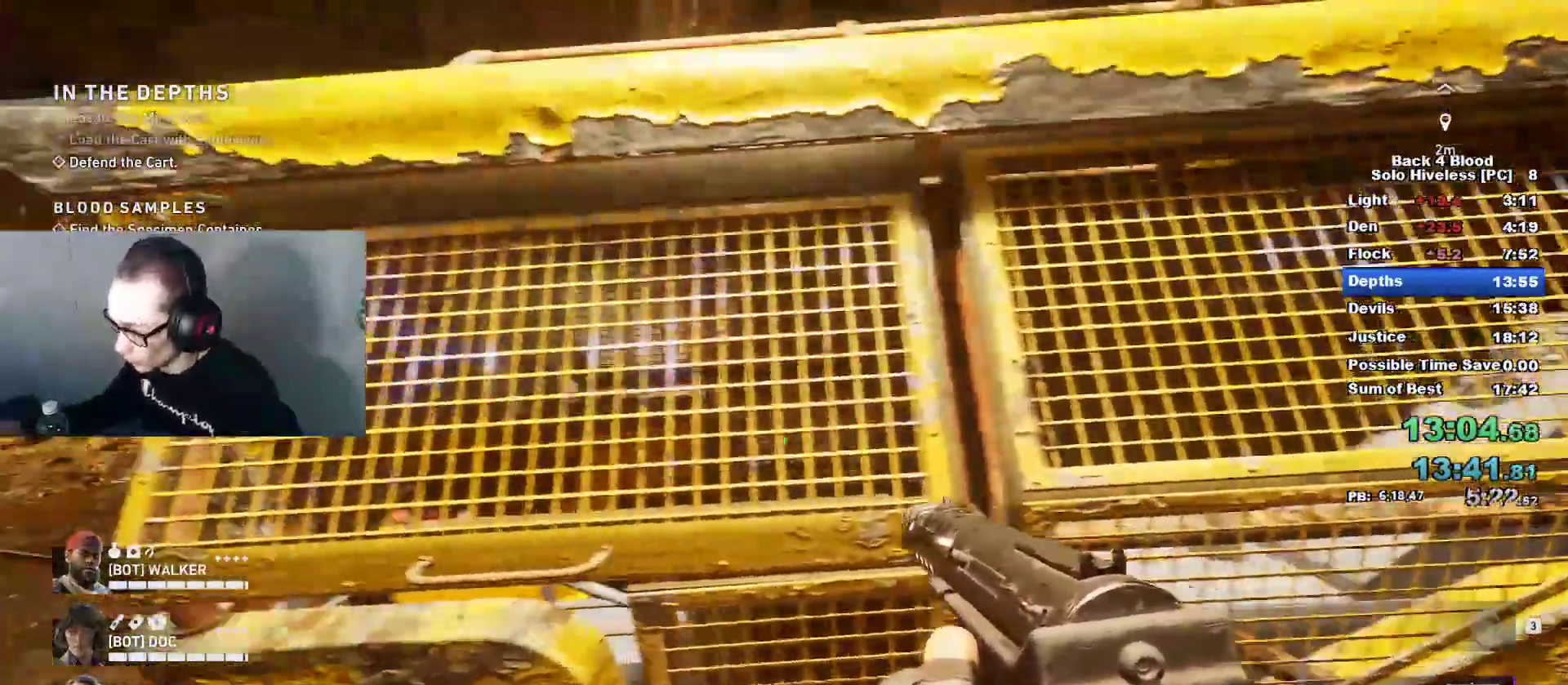
{"keys": ["e"], "mouse": [], "mouse_move": "still", "events": [[84, "a", "up"], [84, "w", "up"], [234, "w", "down"], [417, "w", "up"]]}
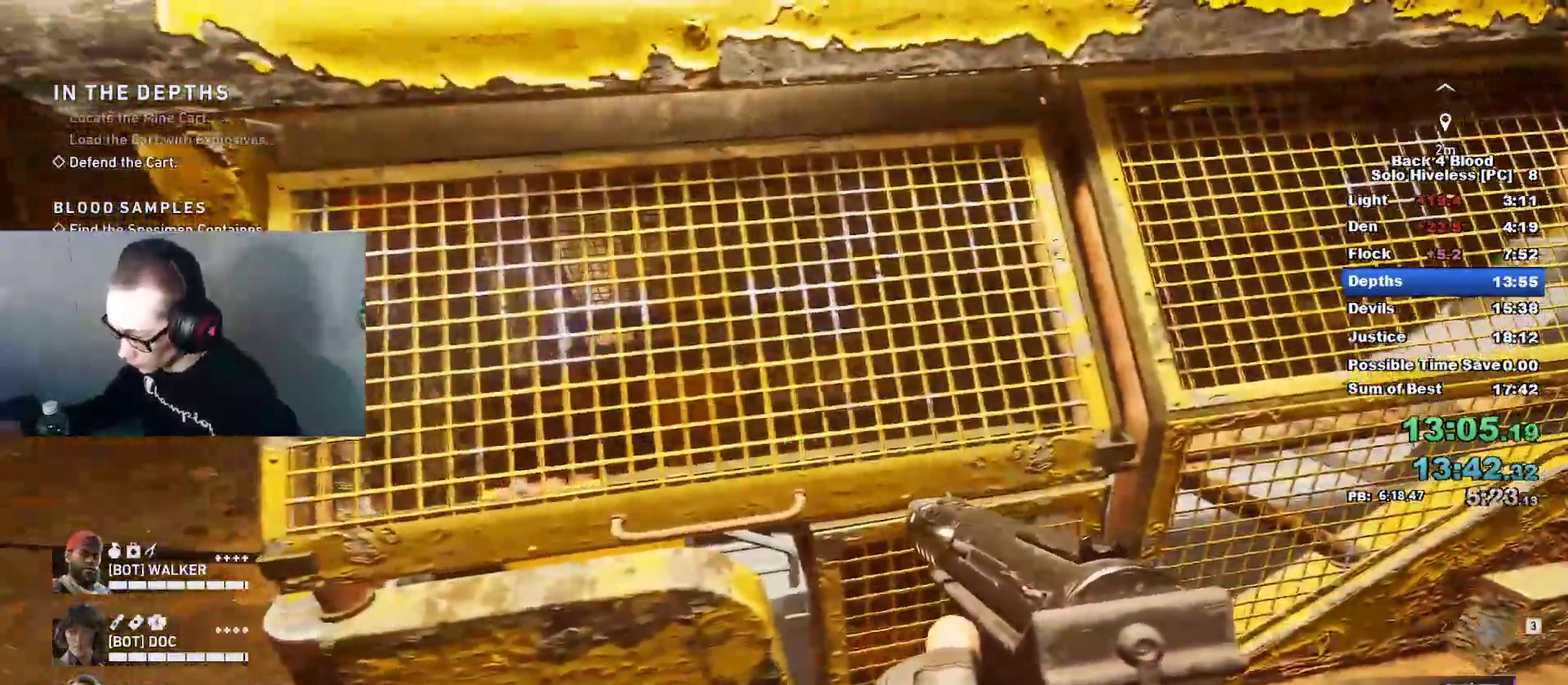
{"keys": ["e", "w"], "mouse": [], "mouse_move": "still", "events": [[16, "w", "down"], [150, "w", "up"], [350, "w", "down"]]}
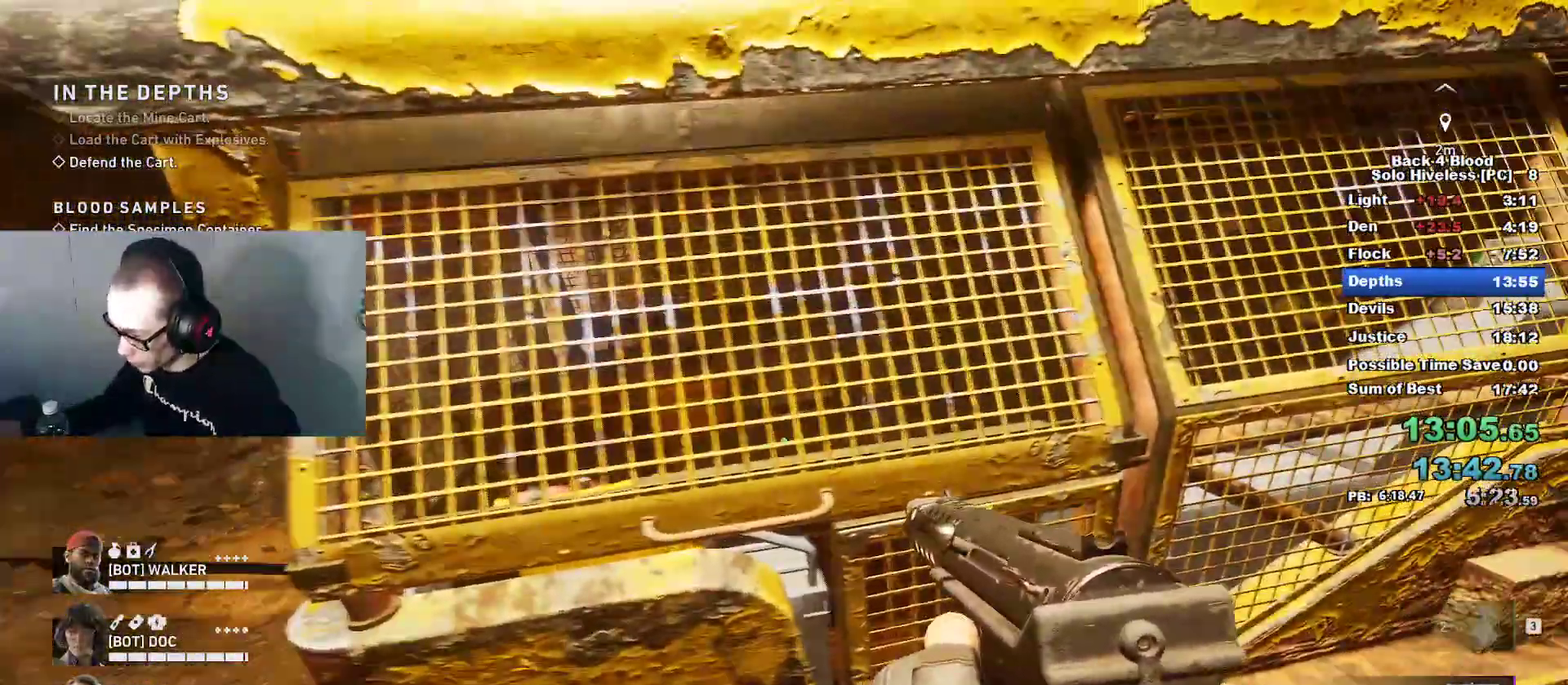
{"keys": ["e"], "mouse": [], "mouse_move": "still", "events": [[34, "w", "up"]]}
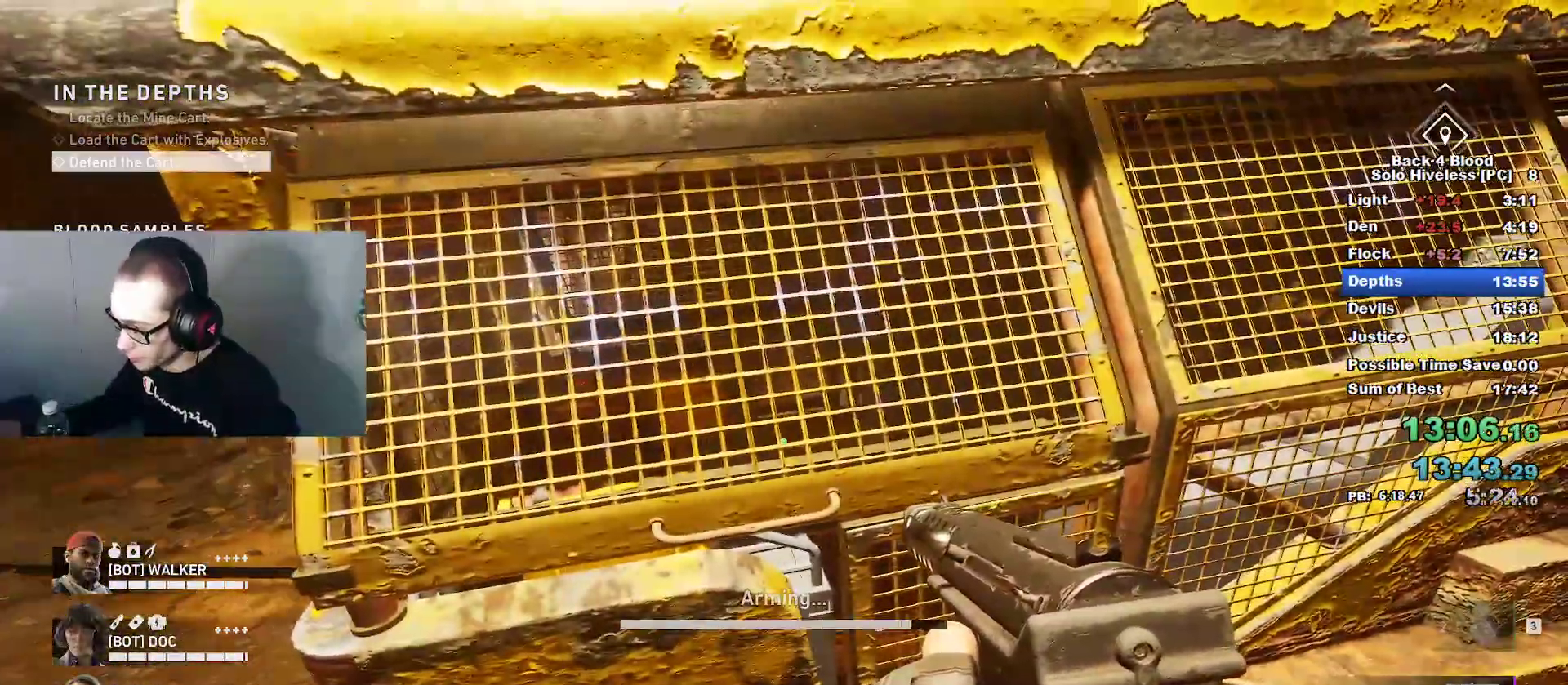
{"keys": ["caps_lock", "w"], "mouse": [], "mouse_move": "left", "events": [[283, "w", "down"], [367, "caps_lock", "down"], [367, "e", "up"]]}
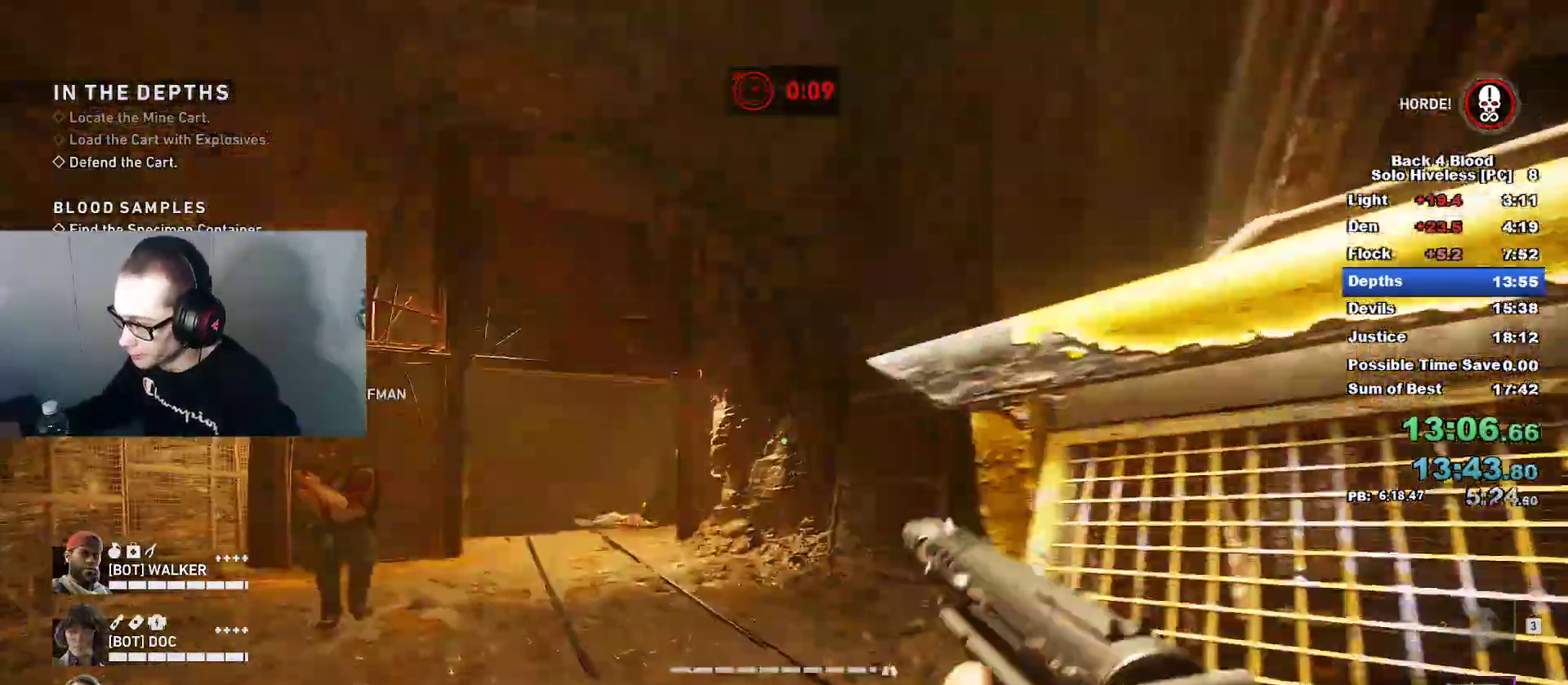
{"keys": ["caps_lock", "w"], "mouse": [], "mouse_move": "right", "events": []}
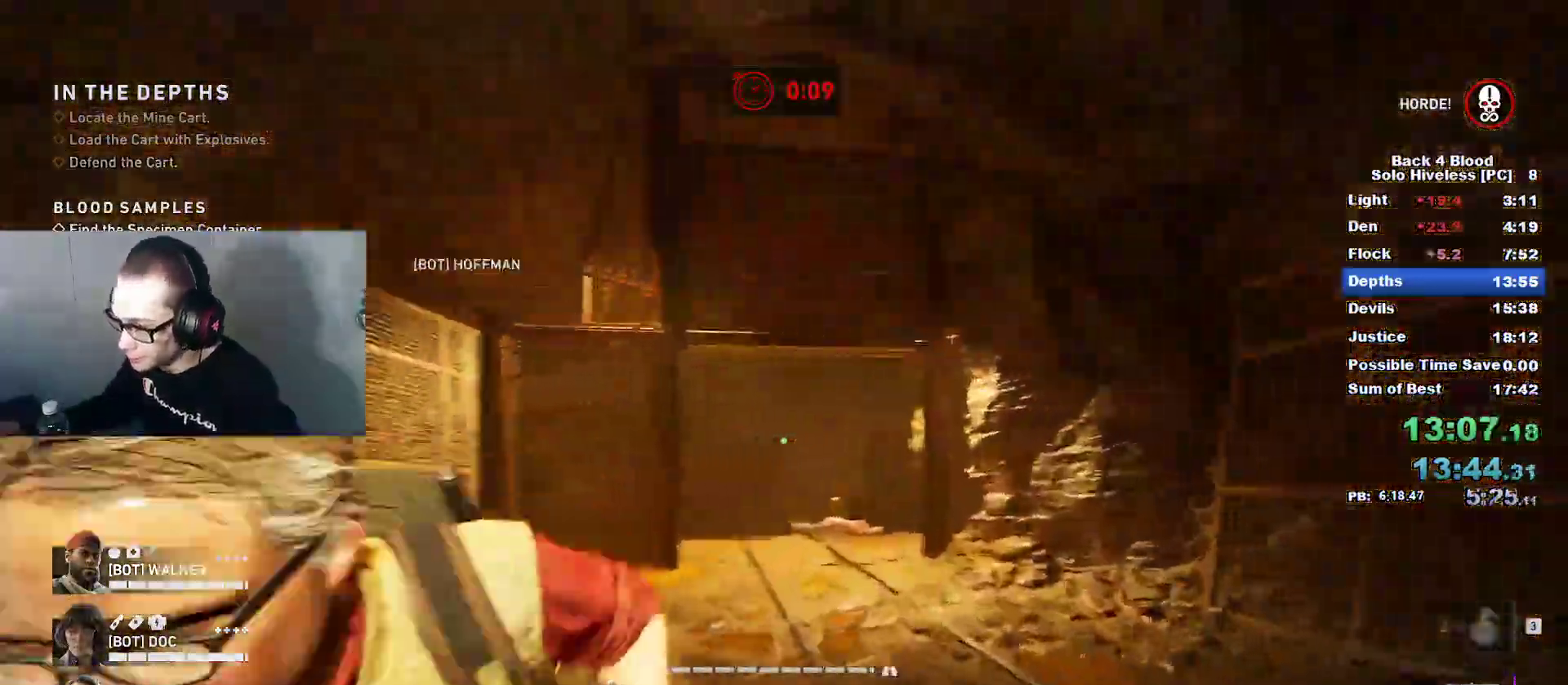
{"keys": ["w"], "mouse": [], "mouse_move": "still", "events": [[83, "space", "down"], [116, "caps_lock", "up"], [166, "space", "up"], [267, "d", "down"], [417, "d", "up"]]}
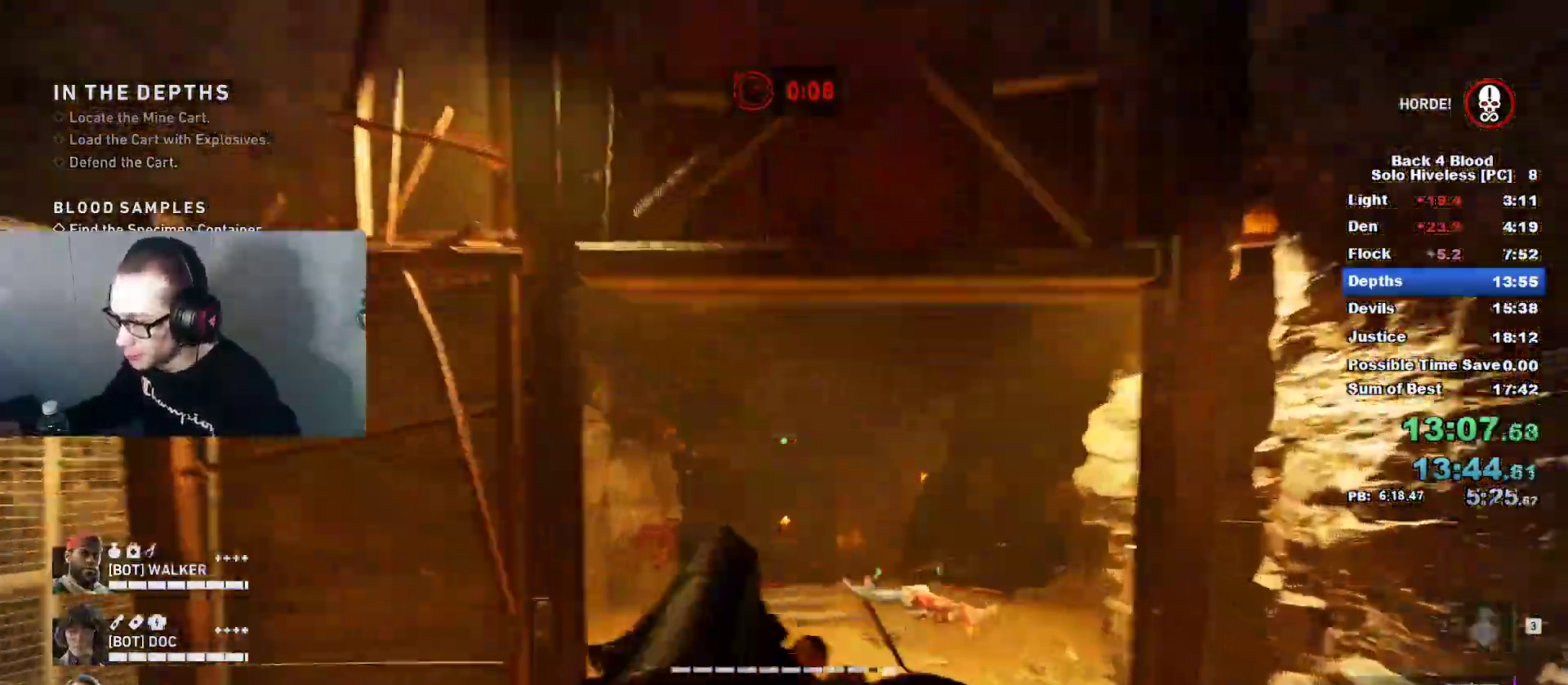
{"keys": ["w"], "mouse": [], "mouse_move": "still", "events": [[334, "r", "down"], [417, "r", "up"]]}
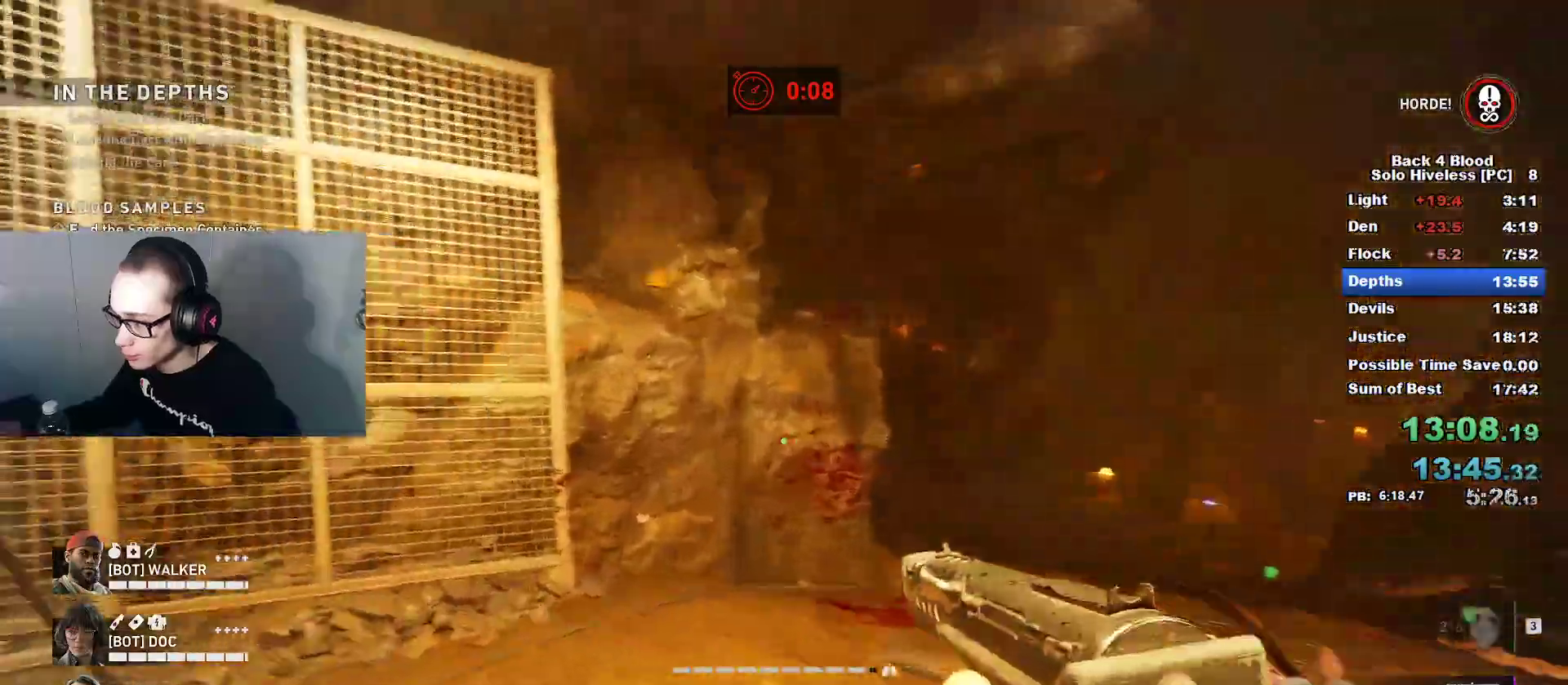
{"keys": ["s"], "mouse": [], "mouse_move": "still", "events": [[16, "a", "down"], [250, "w", "up"], [300, "a", "up"], [383, "s", "down"]]}
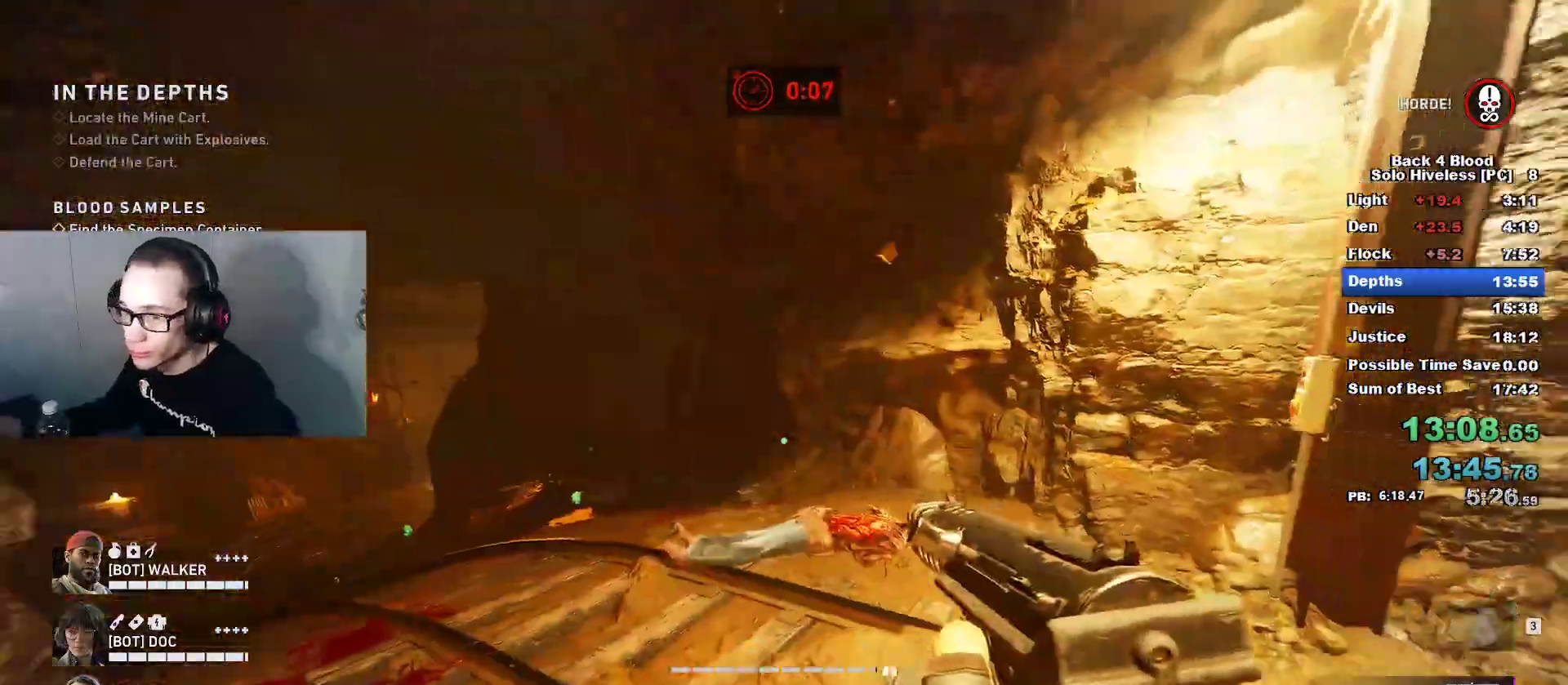
{"keys": ["d"], "mouse": [], "mouse_move": "still", "events": [[317, "d", "down"], [317, "s", "up"]]}
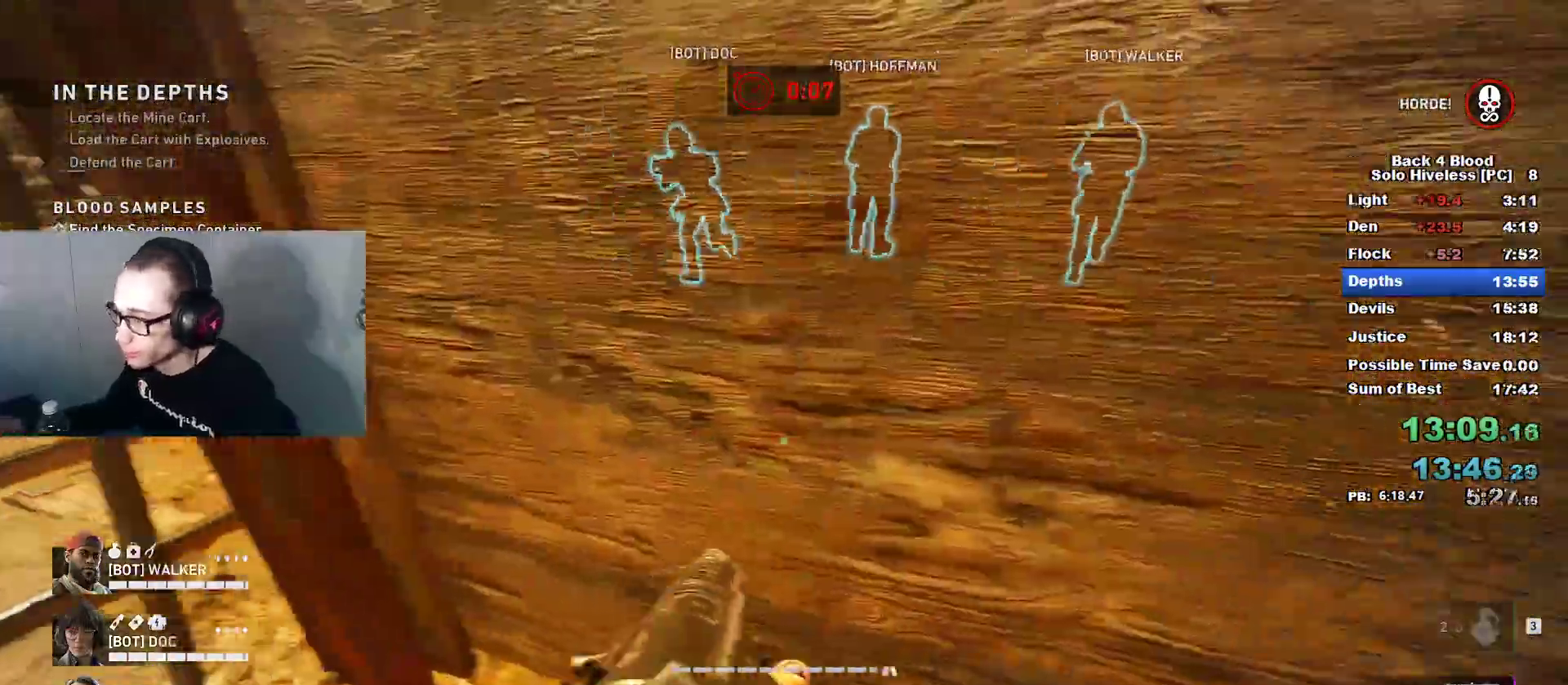
{"keys": [], "mouse": [], "mouse_move": "still", "events": [[133, "w", "down"], [200, "a", "down"], [200, "d", "up"], [233, "w", "up"], [333, "v", "down"], [417, "a", "up"], [417, "v", "up"]]}
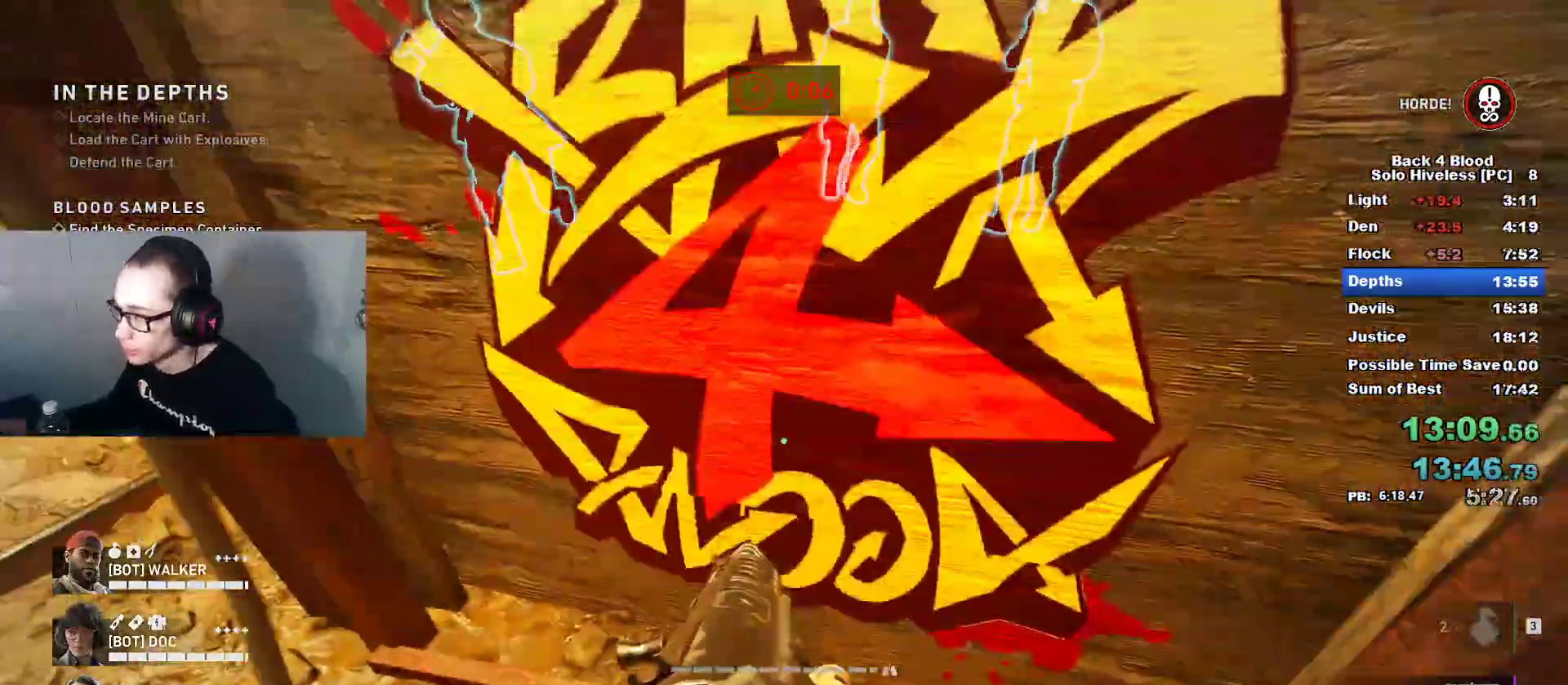
{"keys": ["s"], "mouse": [], "mouse_move": "still", "events": [[17, "s", "down"], [67, "a", "down"], [300, "s", "up"], [434, "s", "down"], [484, "a", "up"]]}
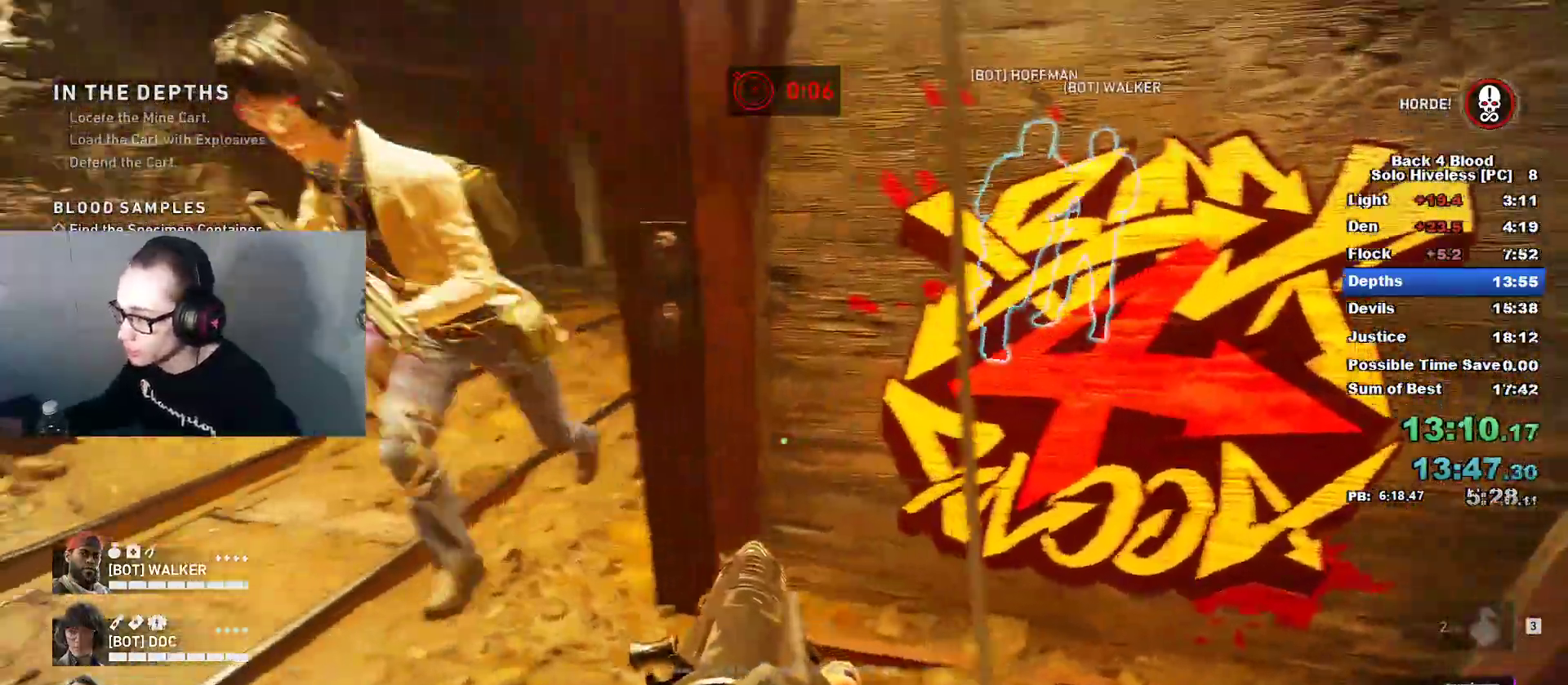
{"keys": ["d"], "mouse": [], "mouse_move": "down-left", "events": [[400, "d", "down"], [450, "s", "up"]]}
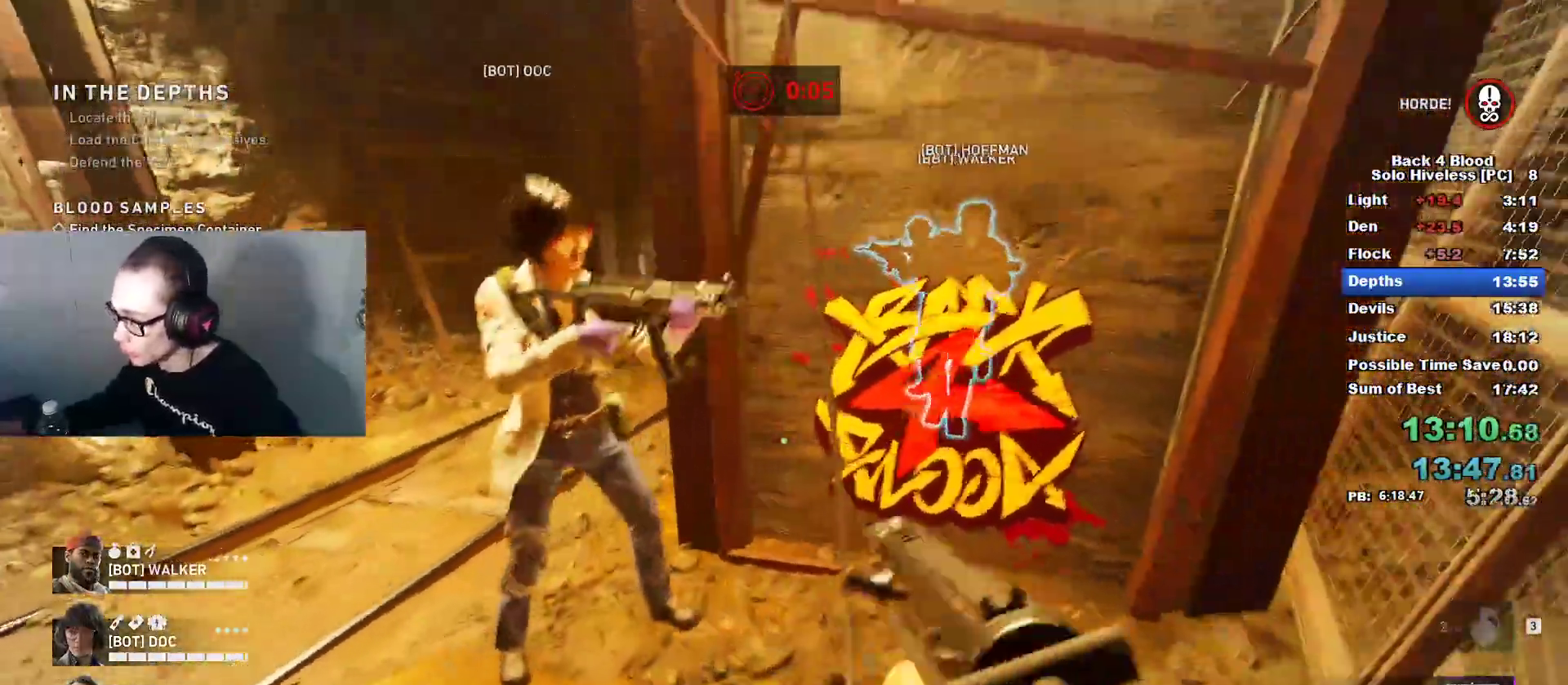
{"keys": ["s"], "mouse": [], "events": [[184, "a", "down"], [184, "d", "up"], [367, "a", "up"], [367, "s", "down"]]}
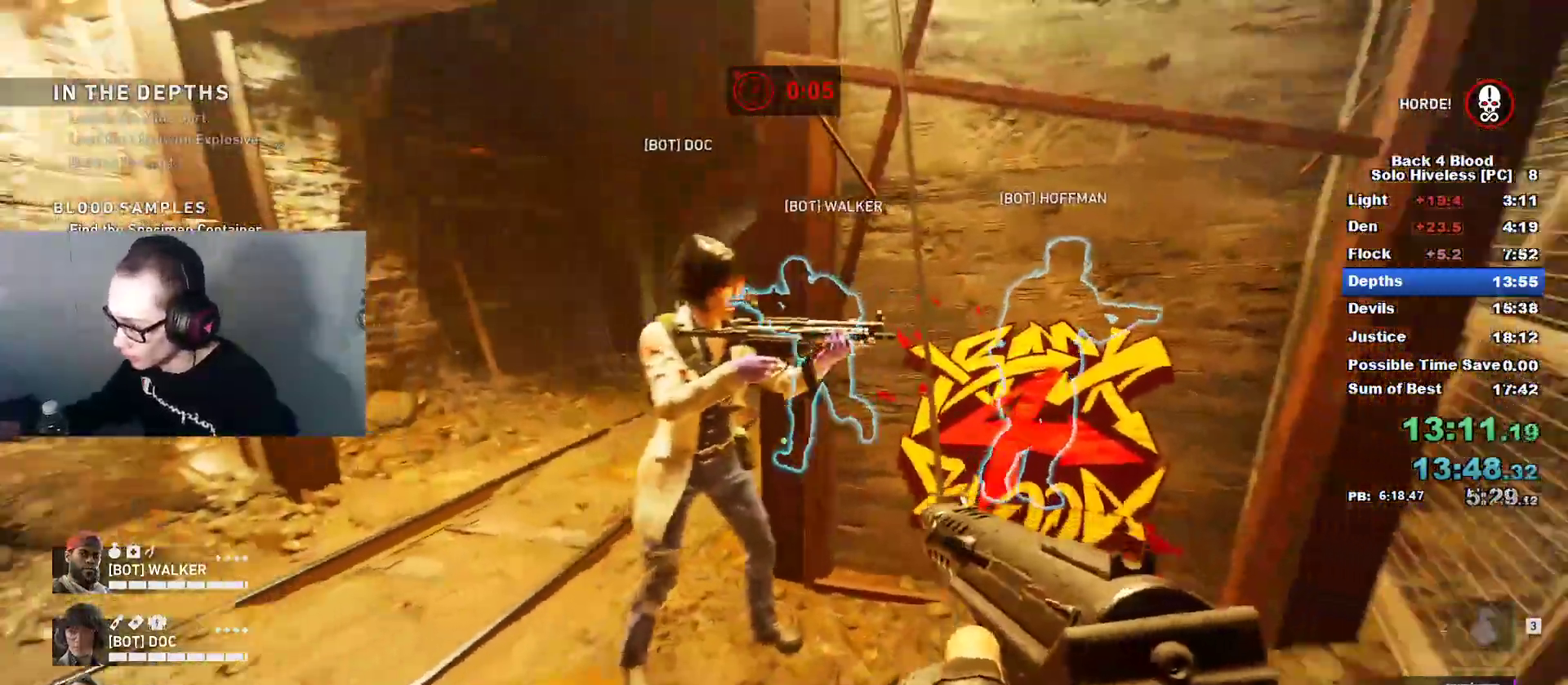
{"keys": ["a"], "mouse": [], "mouse_move": "still", "events": [[116, "d", "down"], [166, "s", "up"], [300, "w", "down"], [333, "d", "up"], [383, "a", "down"], [433, "w", "up"]]}
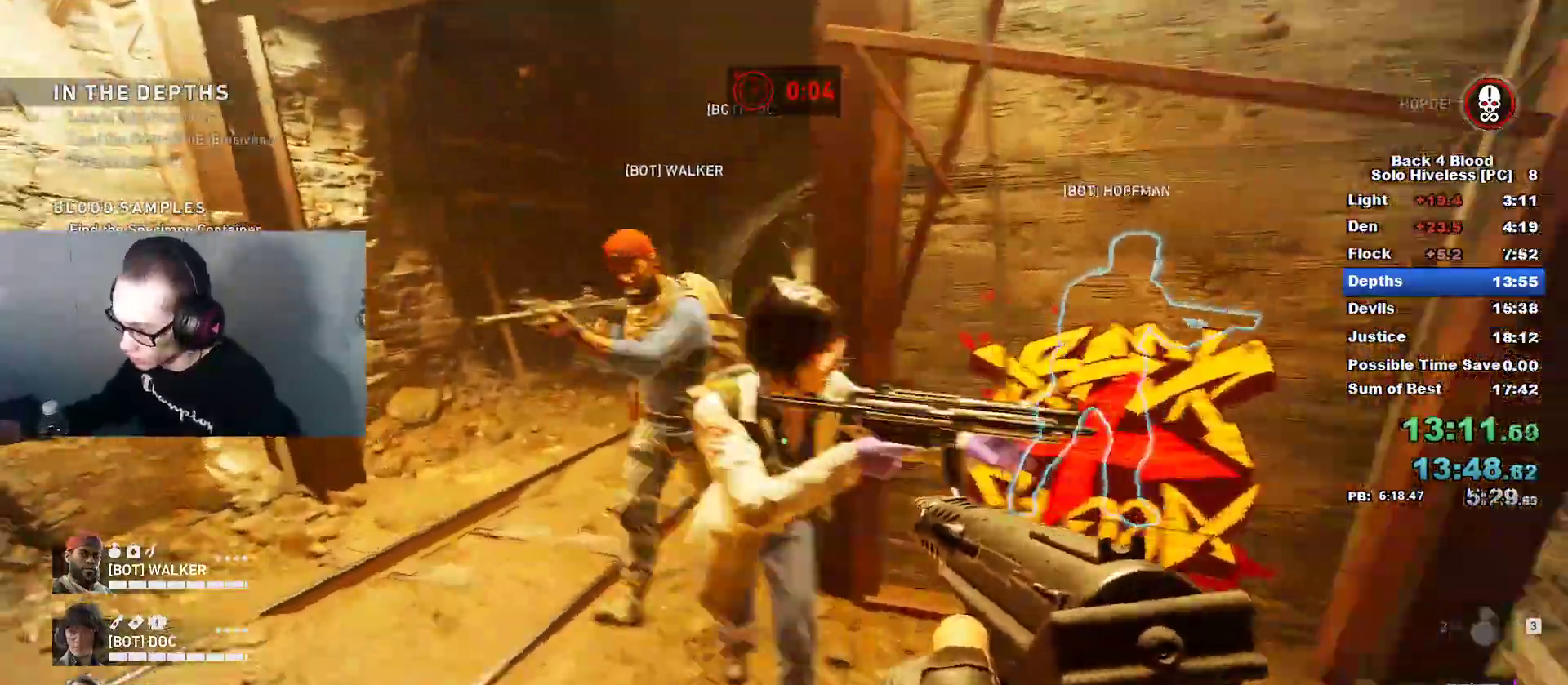
{"keys": ["w"], "mouse": [], "mouse_move": "down-left", "events": [[67, "s", "down"], [117, "a", "up"], [250, "d", "down"], [300, "s", "up"], [434, "d", "up"], [434, "w", "down"]]}
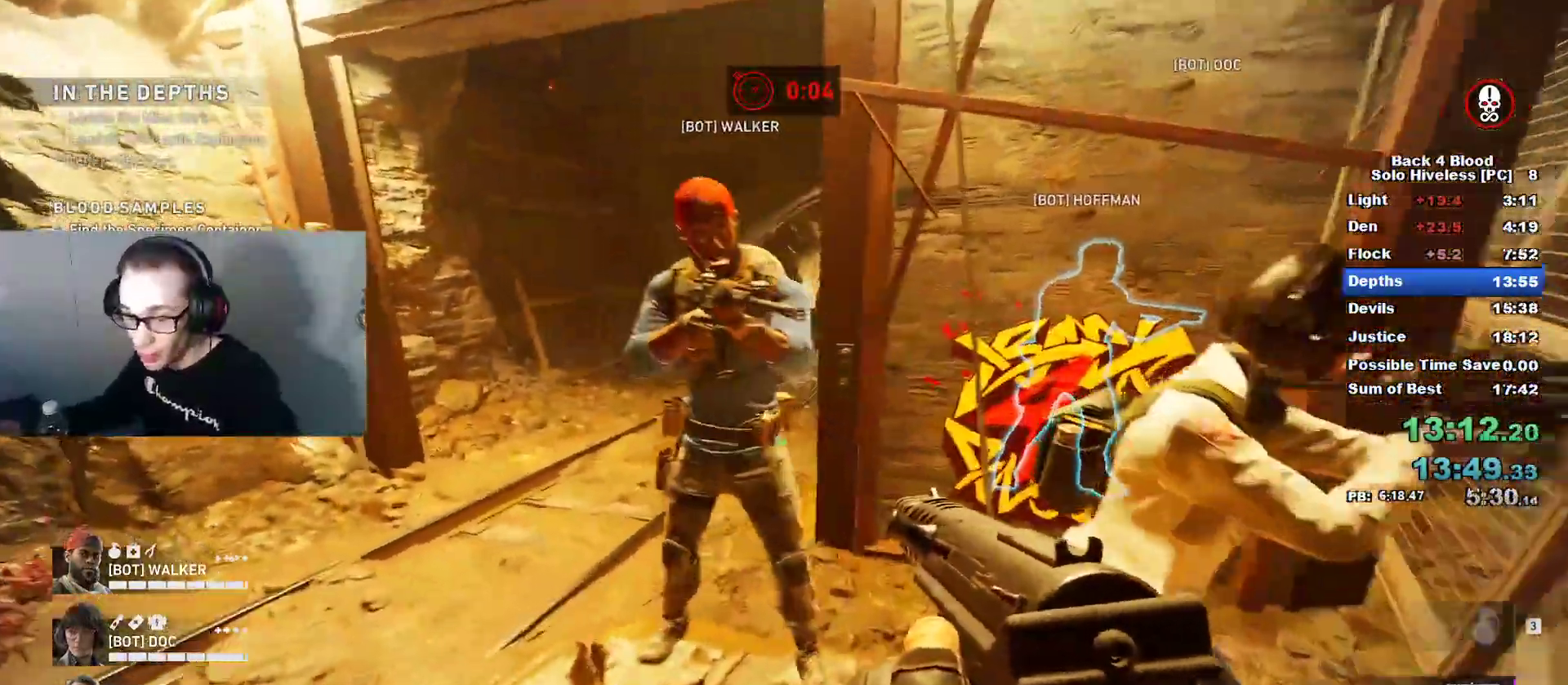
{"keys": ["s"], "mouse": [], "mouse_move": "still", "events": [[83, "a", "down"], [116, "w", "up"], [217, "a", "up"], [267, "d", "down"], [350, "s", "down"], [400, "d", "up"]]}
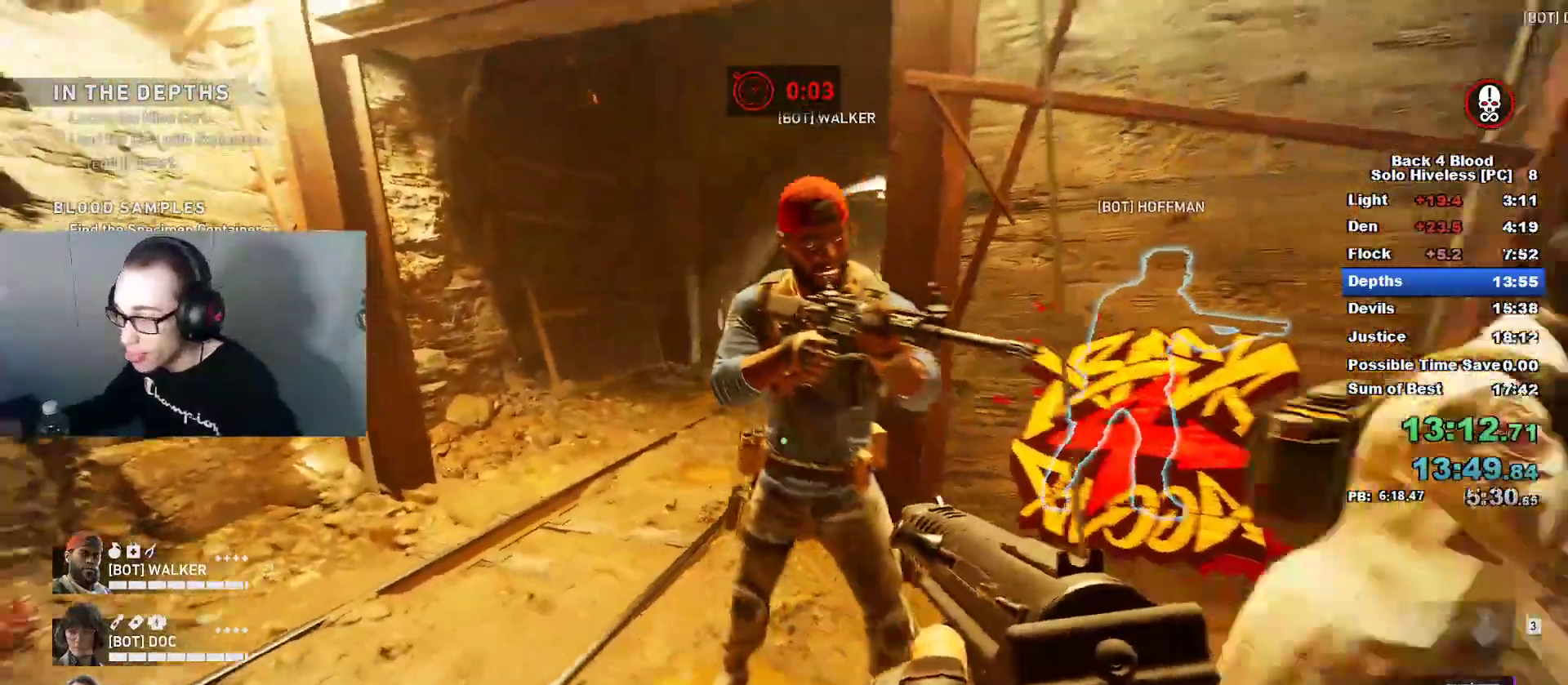
{"keys": ["a"], "mouse": [], "mouse_move": "up-right", "events": [[50, "s", "up"], [134, "d", "down"], [284, "d", "up"], [284, "w", "down"], [417, "a", "down"], [417, "w", "up"]]}
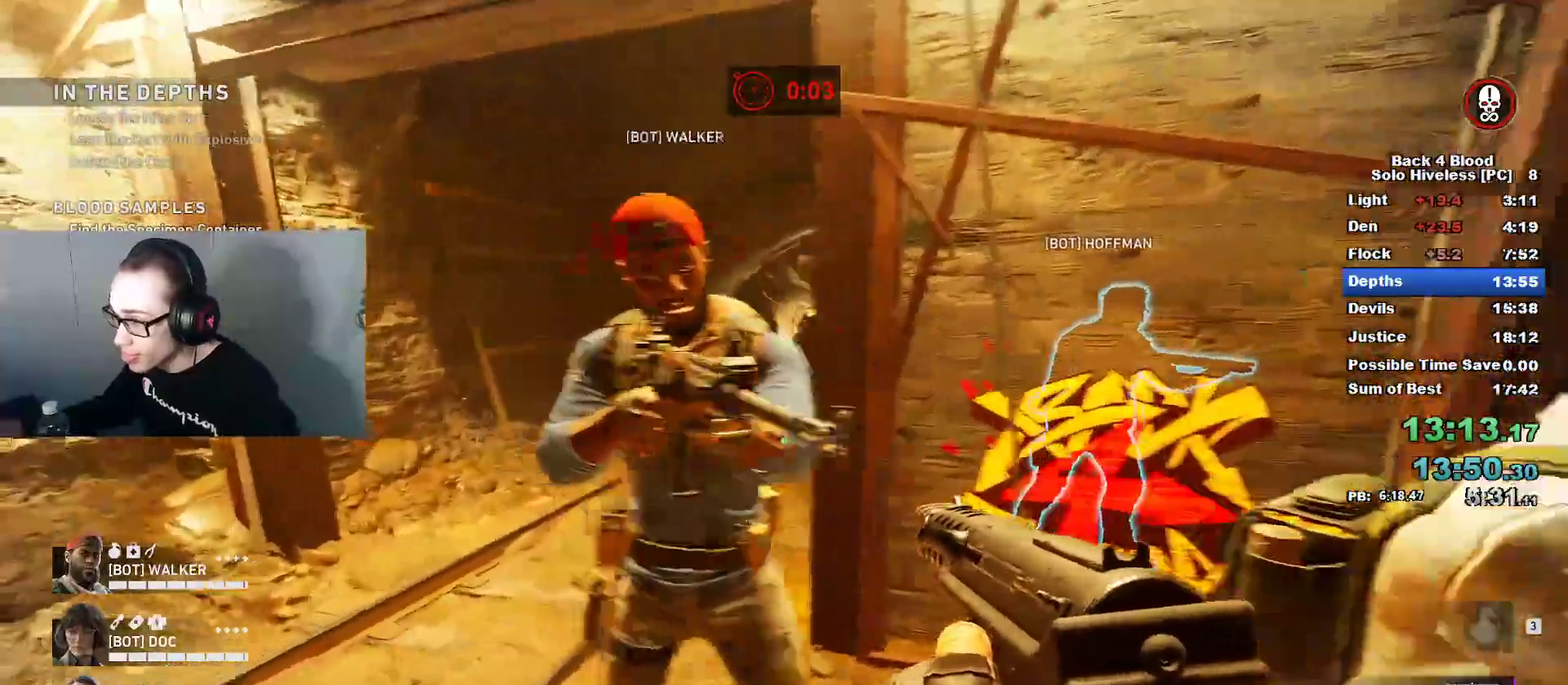
{"keys": [], "mouse": [], "mouse_move": "right", "events": [[66, "s", "down"], [116, "a", "up"], [250, "s", "up"], [300, "d", "down"], [383, "a", "down"], [383, "d", "up"], [483, "a", "up"]]}
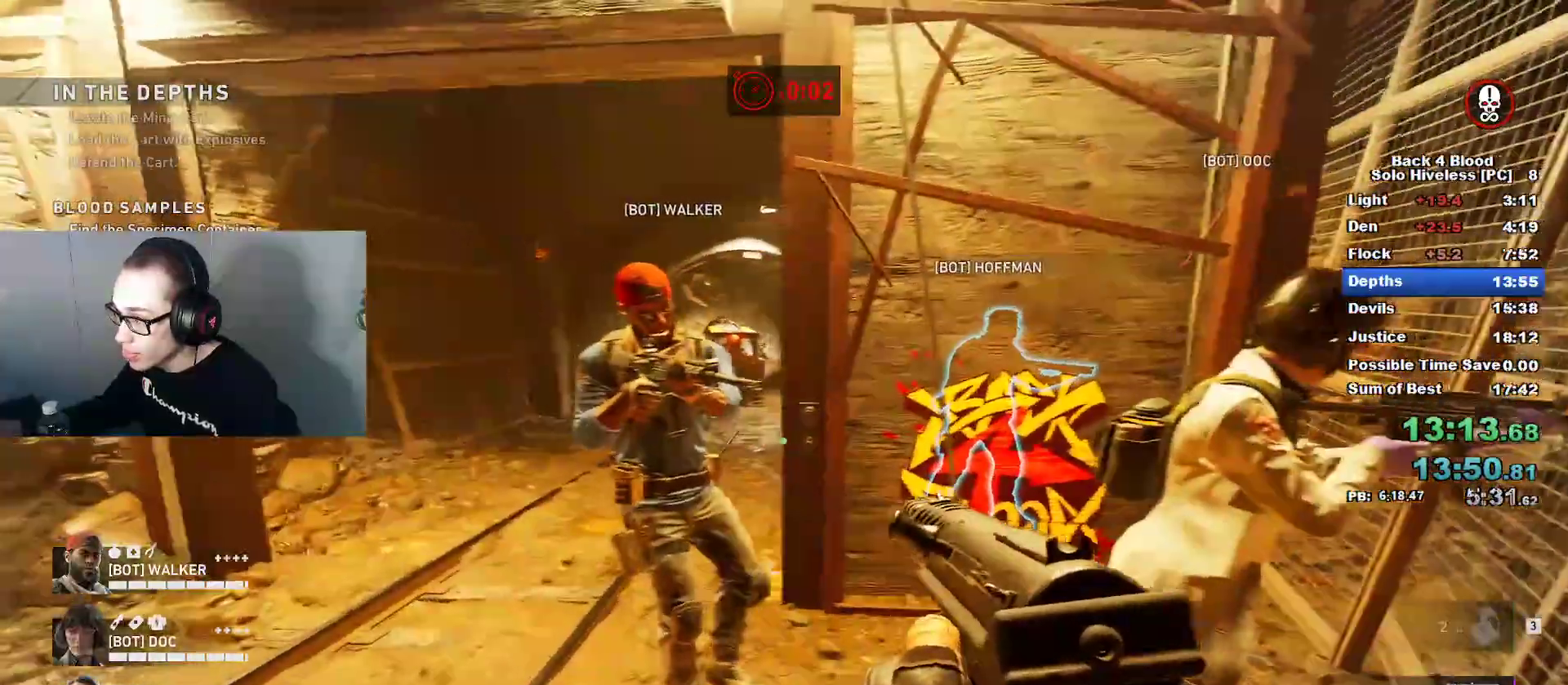
{"keys": [], "mouse": [], "mouse_move": "left", "events": [[34, "d", "down"], [67, "d", "up"], [117, "s", "down"], [267, "s", "up"]]}
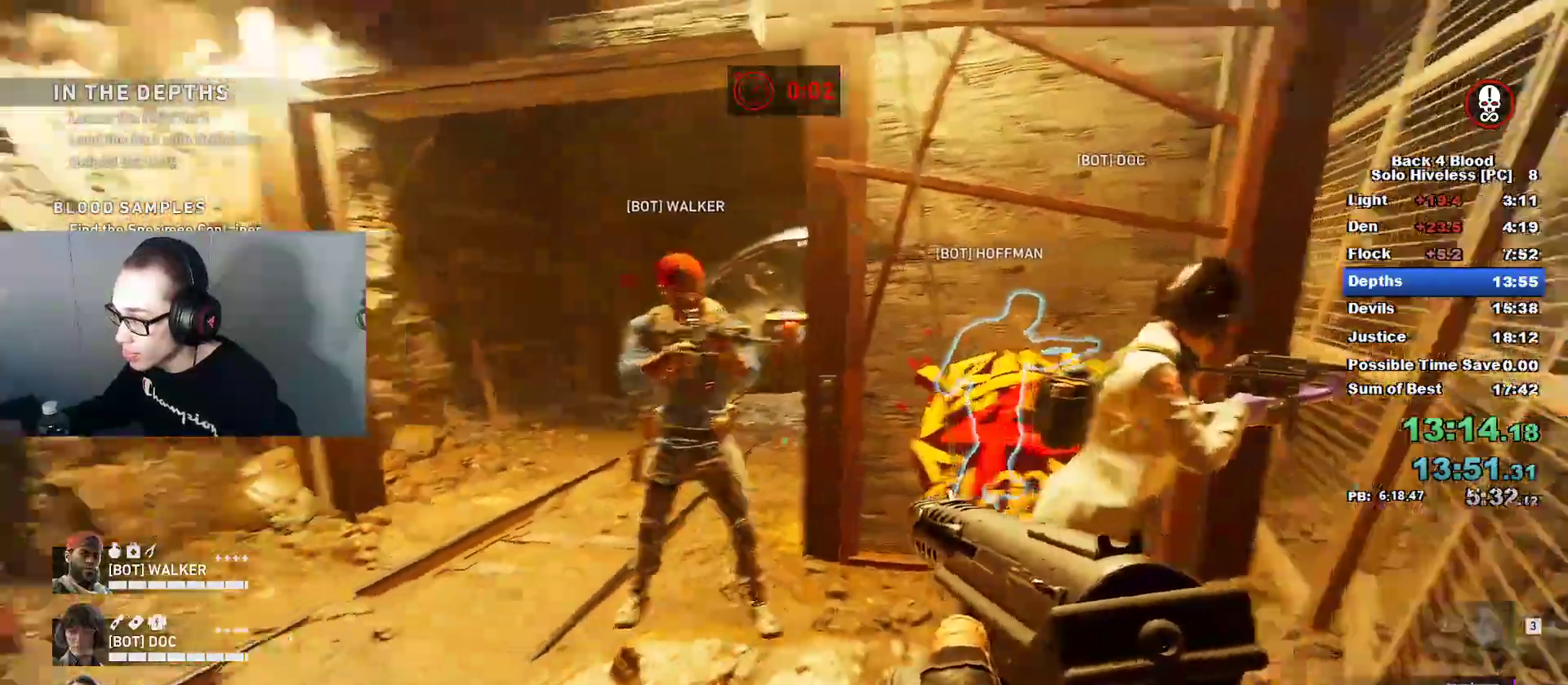
{"keys": [], "mouse": [], "mouse_move": "down-right", "events": []}
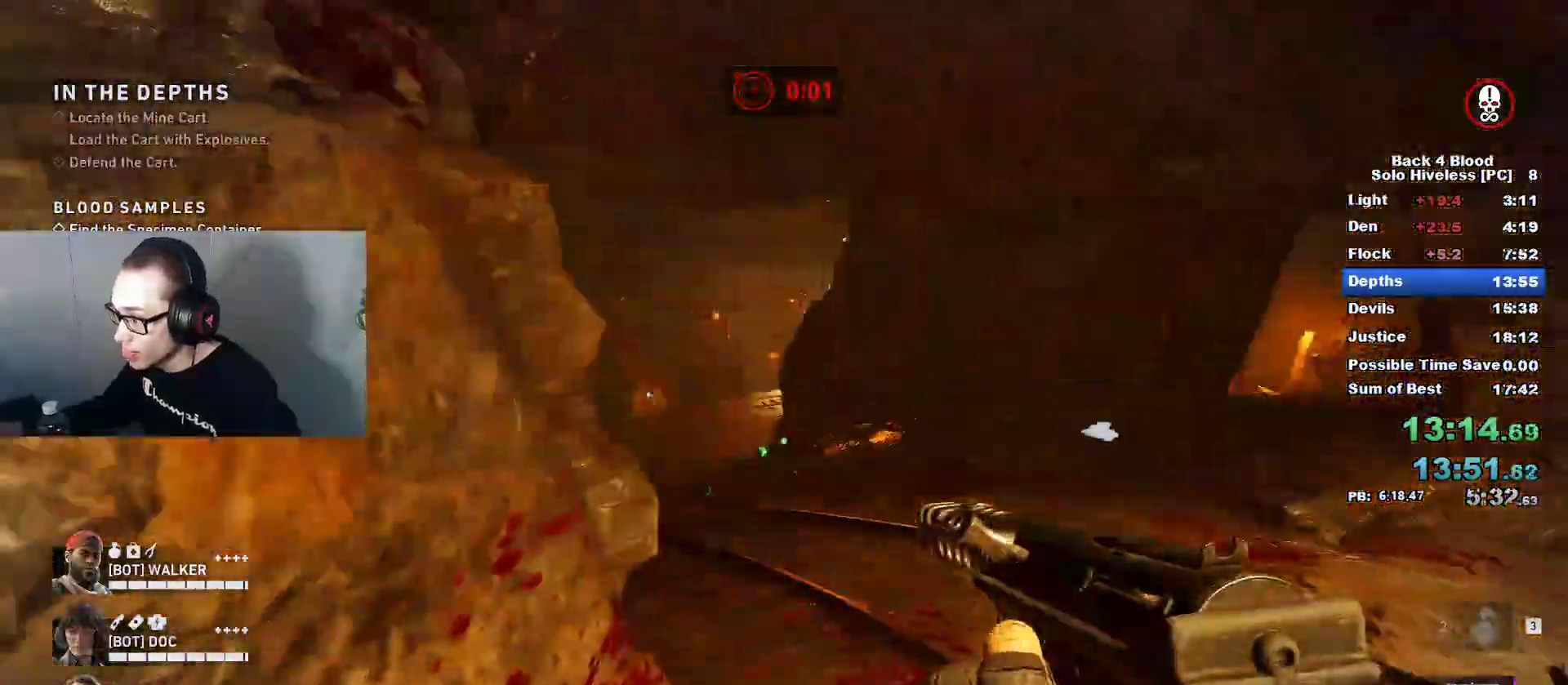
{"keys": ["a", "w"], "mouse": [], "mouse_move": "still", "events": [[250, "3", "down"], [334, "3", "up"], [401, "a", "down"], [484, "w", "down"]]}
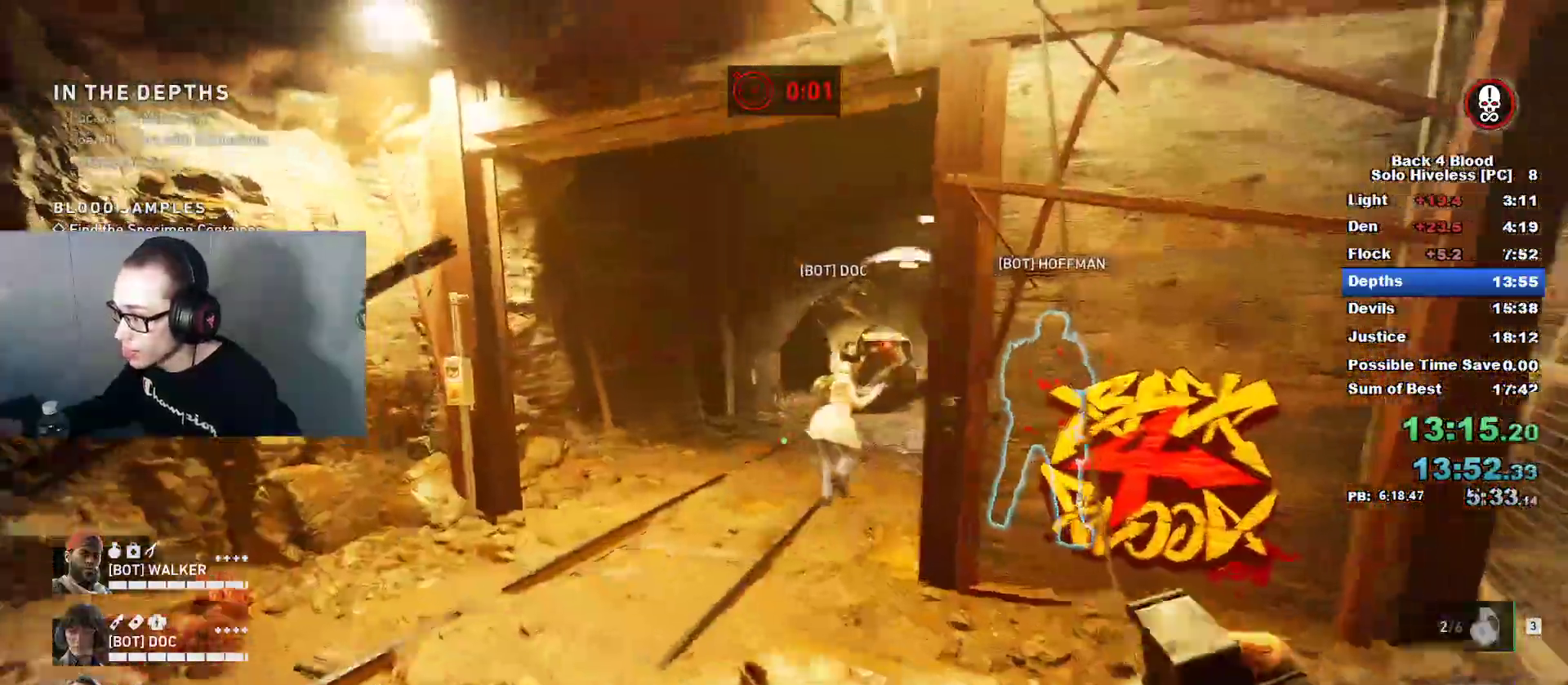
{"keys": [], "mouse": [], "mouse_move": "still", "events": [[33, "a", "up"], [83, "w", "up"]]}
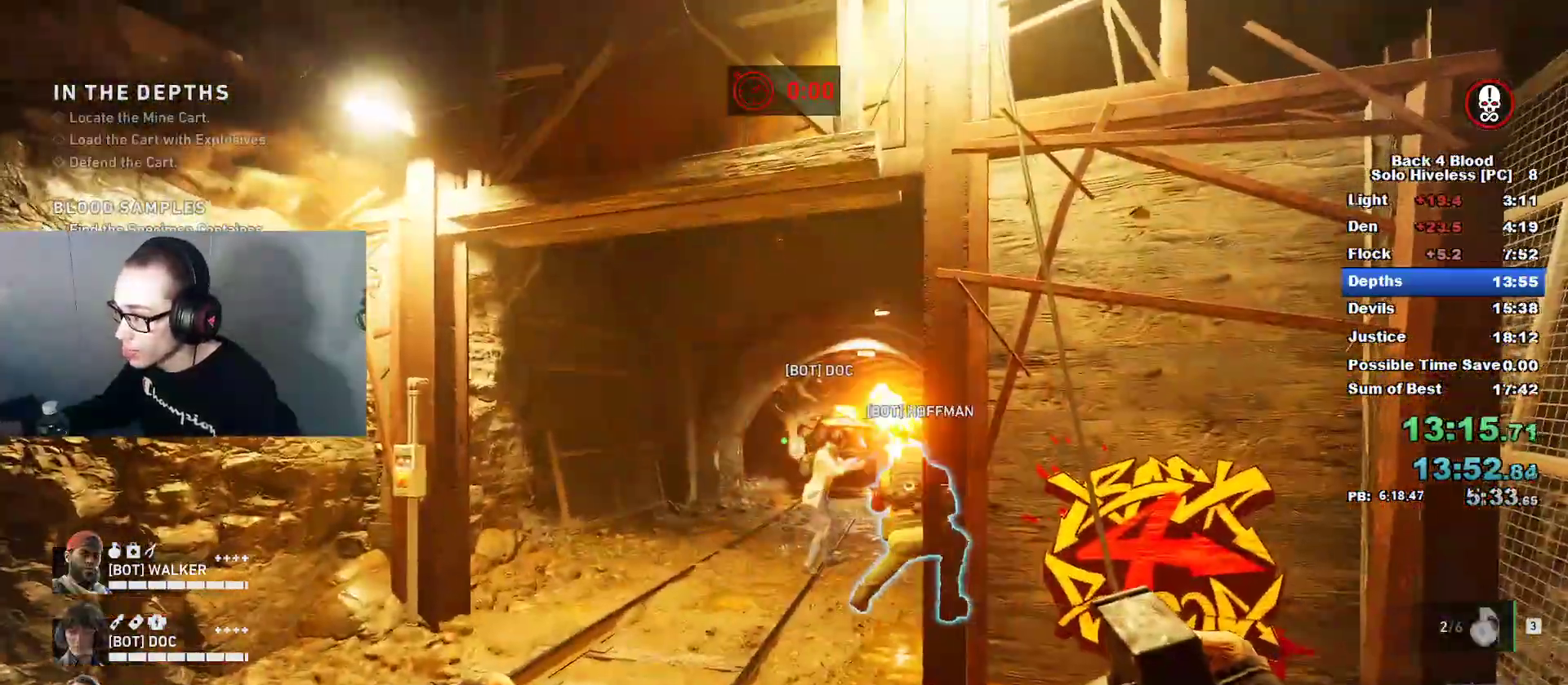
{"keys": ["caps_lock", "w"], "mouse": [], "mouse_move": "left", "events": [[184, "w", "down"], [234, "caps_lock", "down"]]}
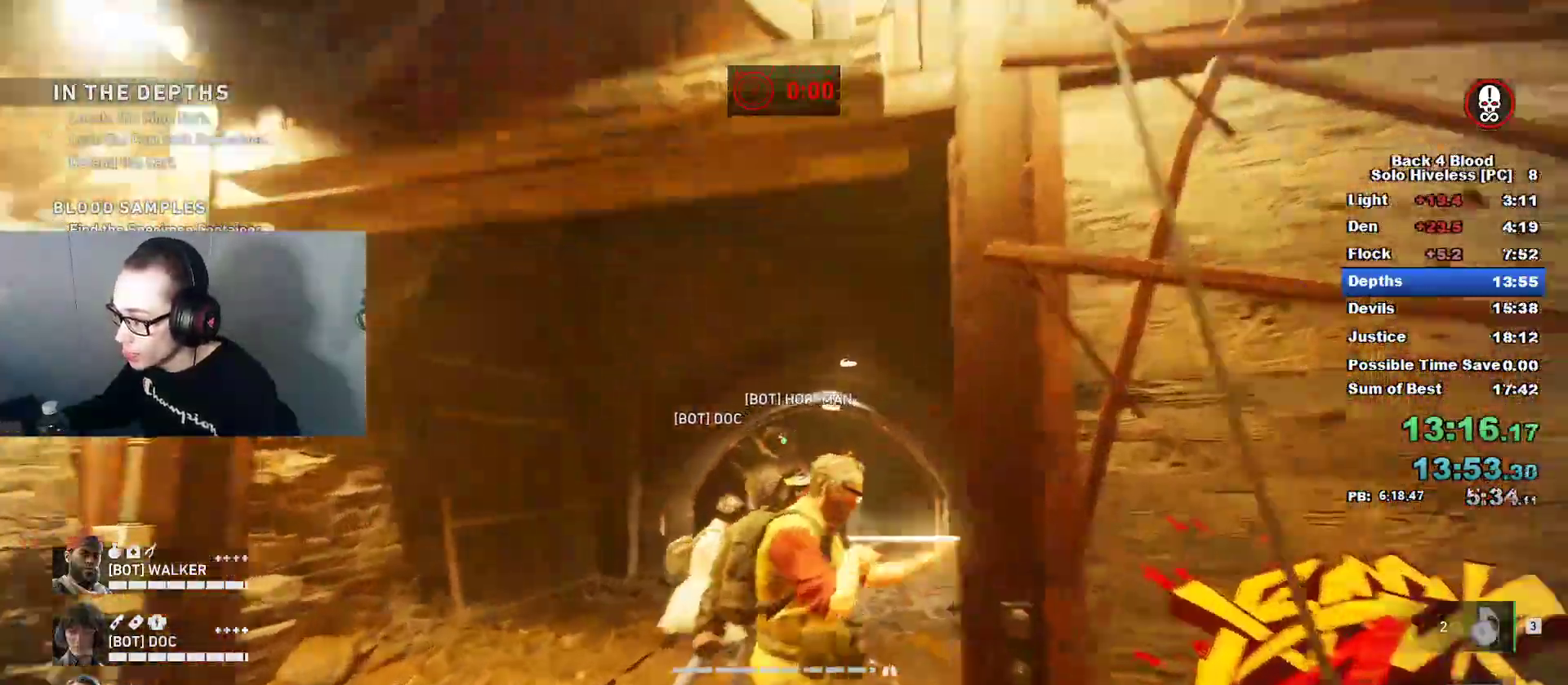
{"keys": ["caps_lock", "w"], "mouse": [], "mouse_move": "still", "events": [[66, "mouse_left", "down"], [300, "mouse_left", "up"]]}
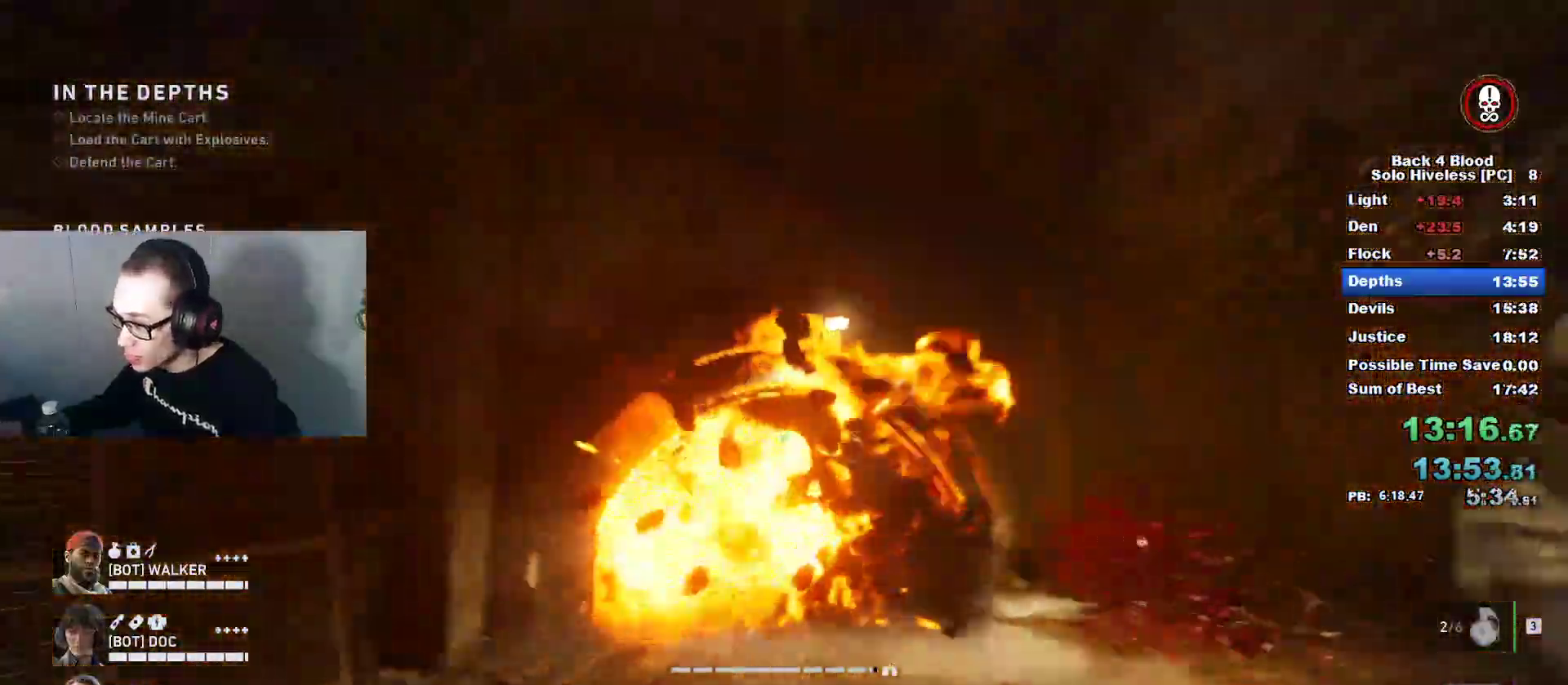
{"keys": ["caps_lock", "w"], "mouse": [], "mouse_move": "still", "events": [[117, "2", "down"], [217, "2", "up"]]}